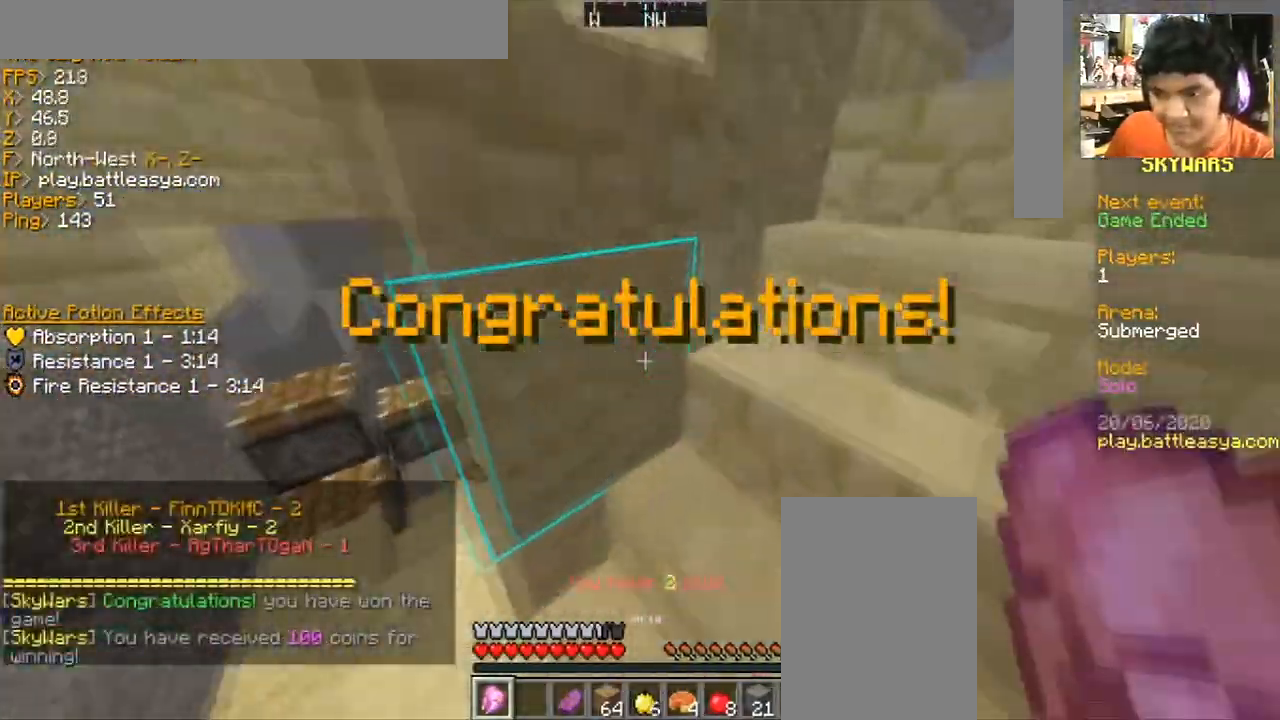
Gameplay with keyboard and mouse; each line is a JSON object with the keys and mouse buttons held at the frame after it. "events" lists presses ("down") and releases ("up") of "a", "d", "s", "space", "w", "mouse_left" and "mouse_right" between this image and that frame as [ms after this image, input, new state], when the widget could be followed in between. "mouse_left", "mouse_right" = the "left", "right" buttons of the "mouse" list. No other keys are recorded. Fast repeated clicks can show as one long hold. Mouse movement is not recorded.
{"keys": ["d", "w"], "mouse": [], "events": [[34, "w", "up"], [267, "d", "down"], [434, "w", "down"]]}
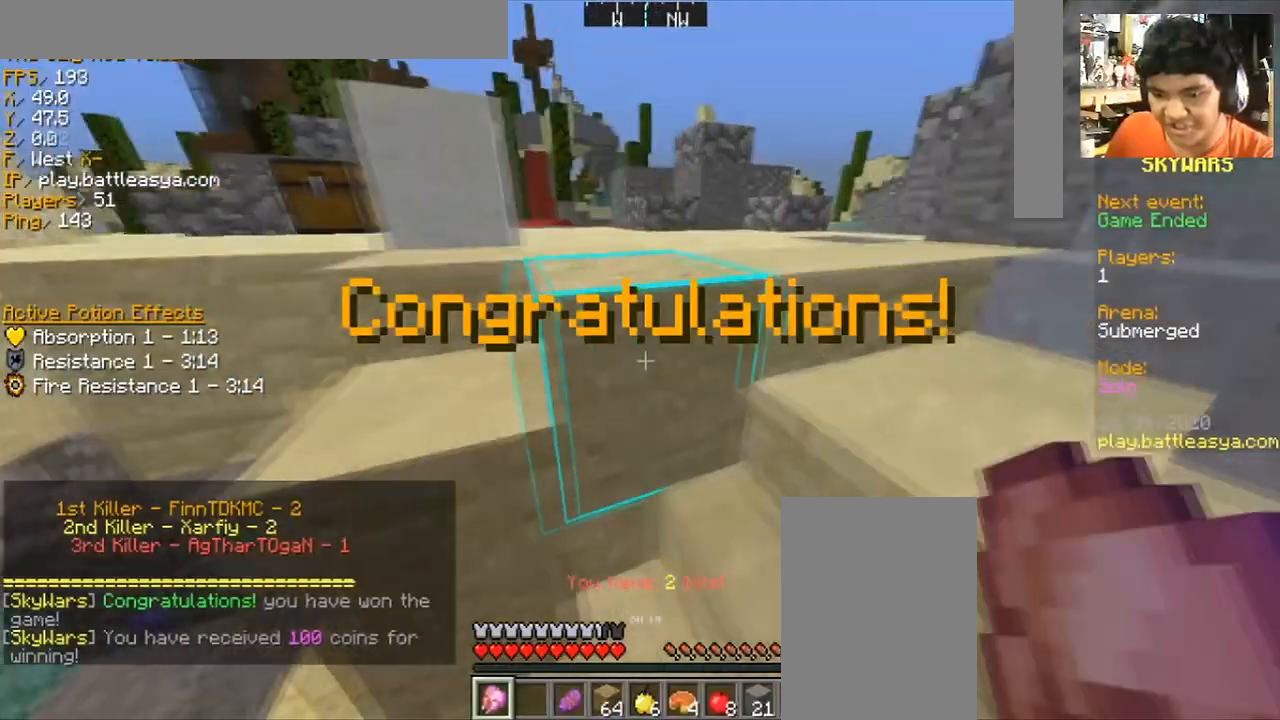
{"keys": ["space", "w"], "mouse": [], "events": [[367, "space", "down"], [434, "d", "up"]]}
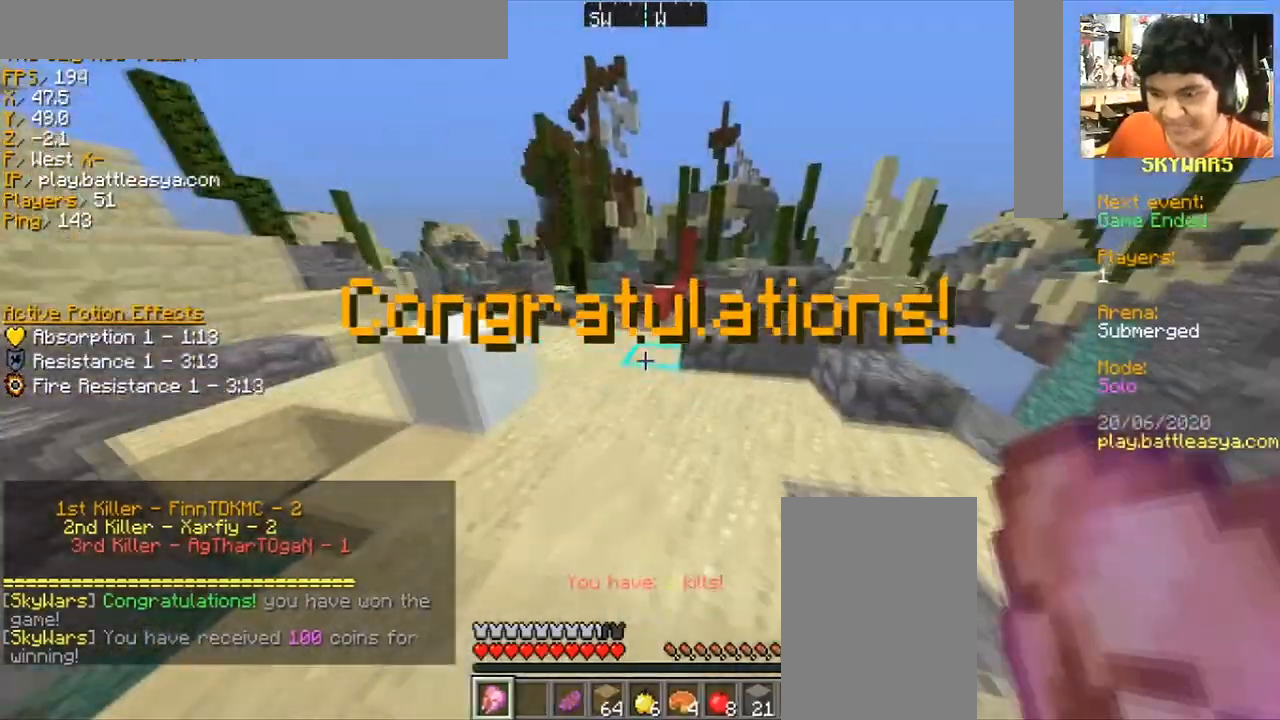
{"keys": ["space", "w"], "mouse": [], "events": [[167, "a", "down"], [434, "a", "up"]]}
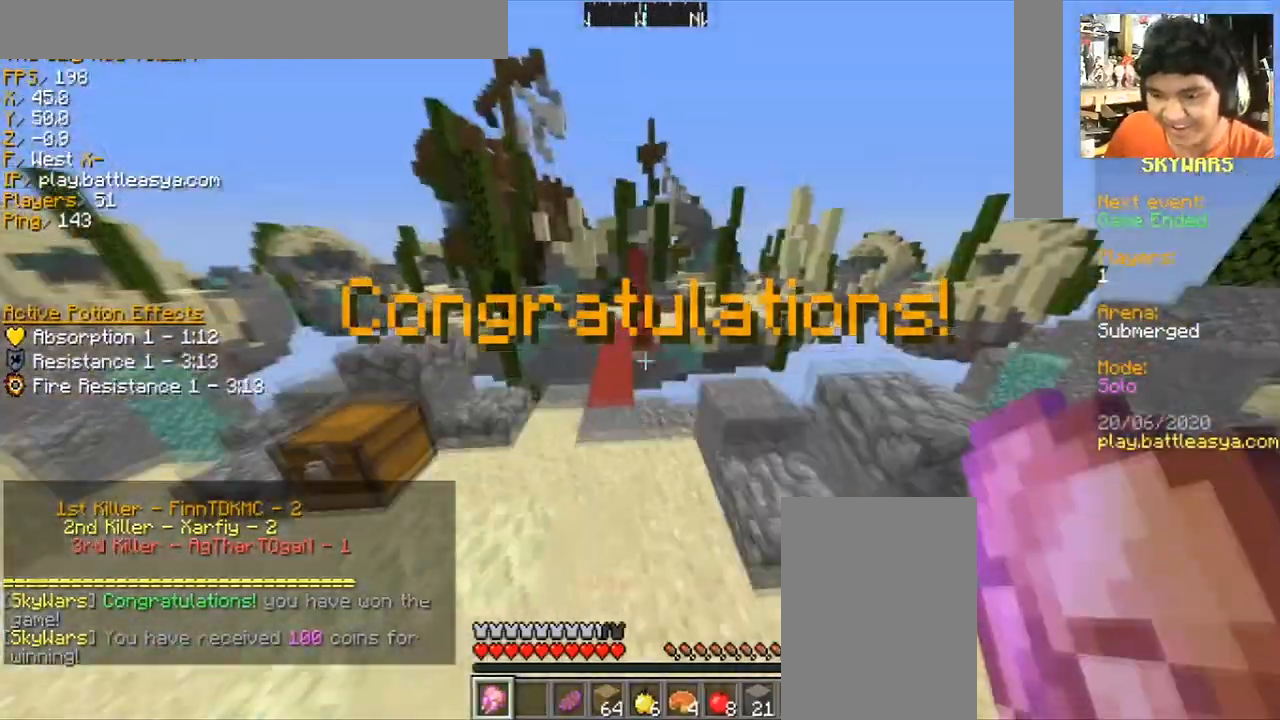
{"keys": ["d", "w"], "mouse": [], "events": [[233, "space", "up"], [367, "d", "down"]]}
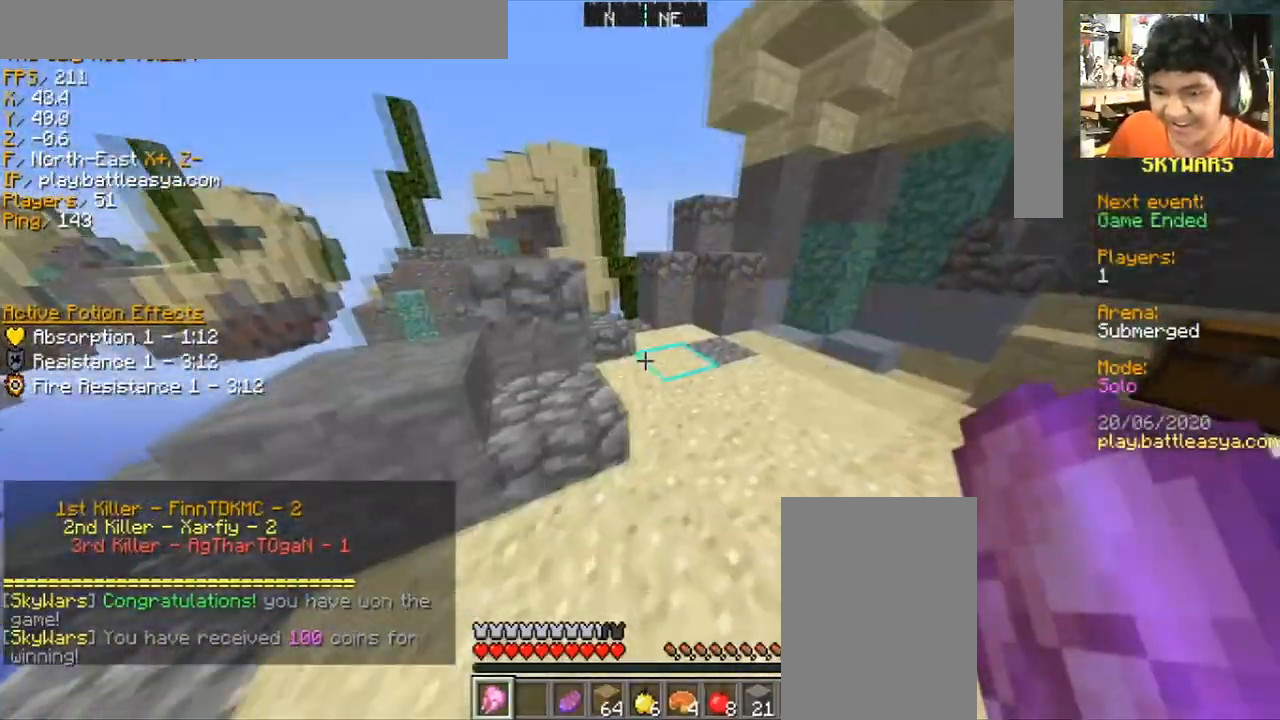
{"keys": ["space", "w"], "mouse": [], "events": [[167, "space", "down"], [200, "d", "up"]]}
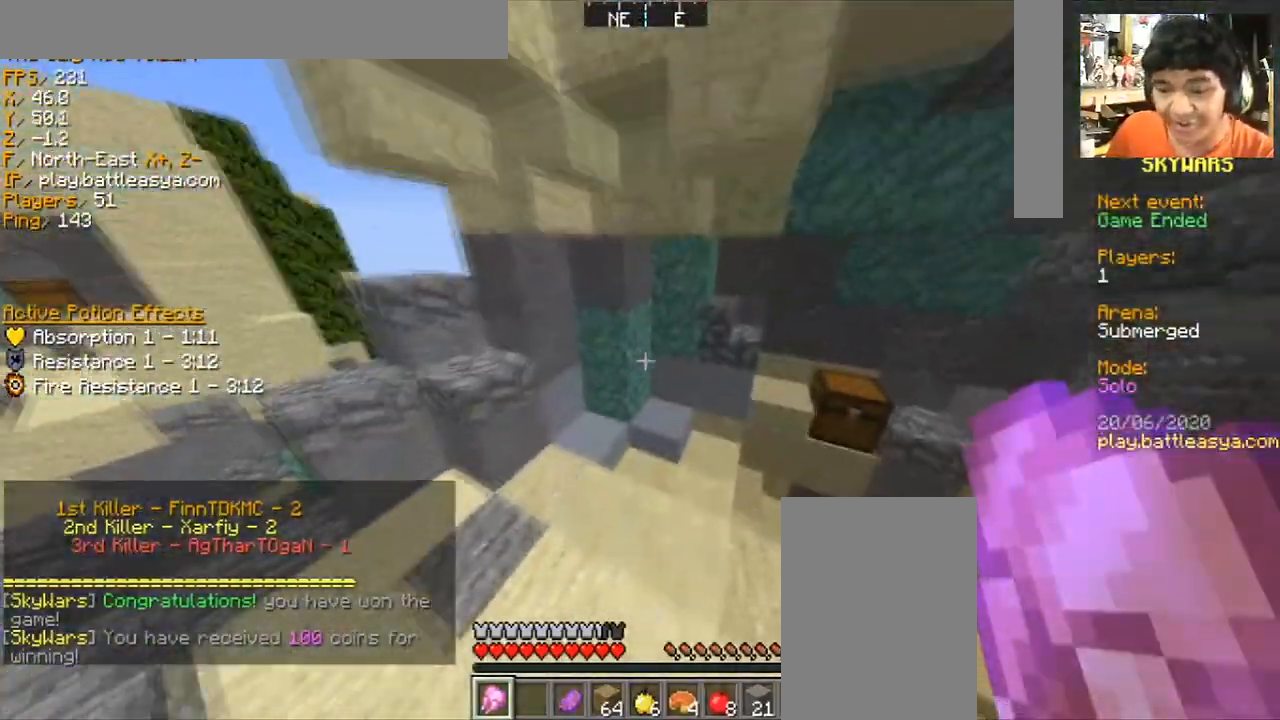
{"keys": ["space", "w"], "mouse": [], "events": [[267, "a", "down"], [467, "a", "up"]]}
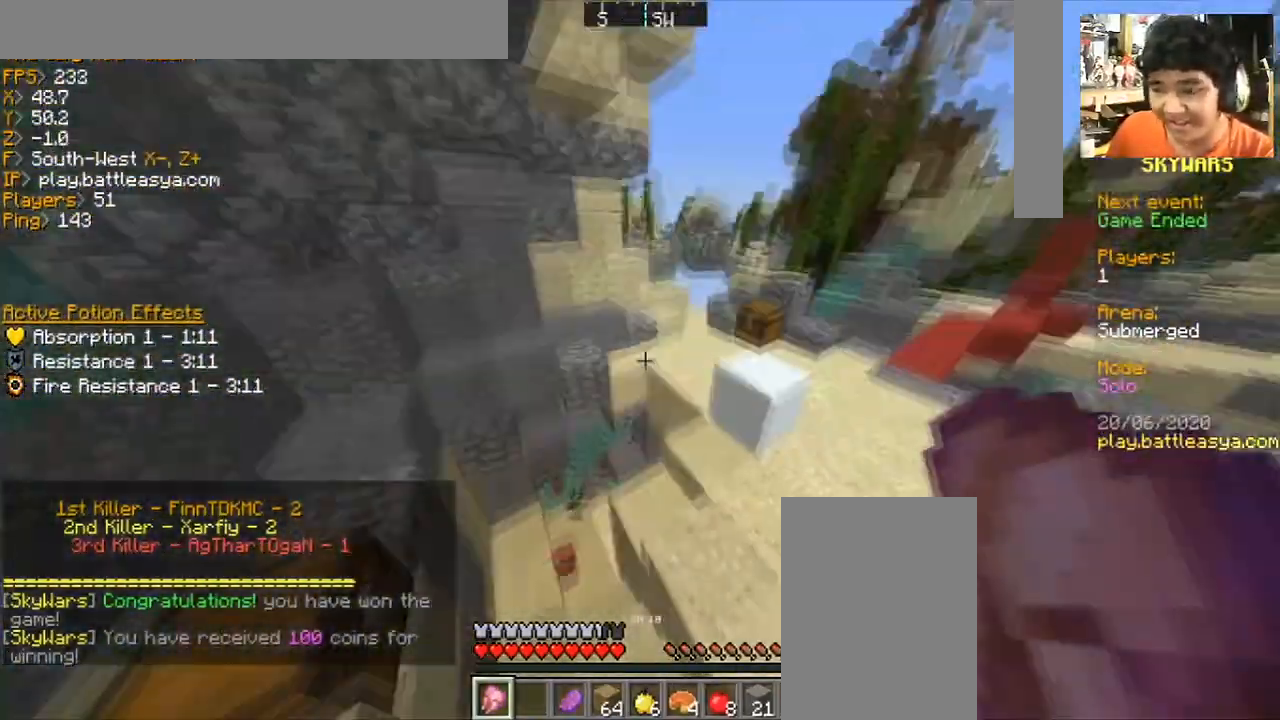
{"keys": ["space", "w"], "mouse": [], "events": []}
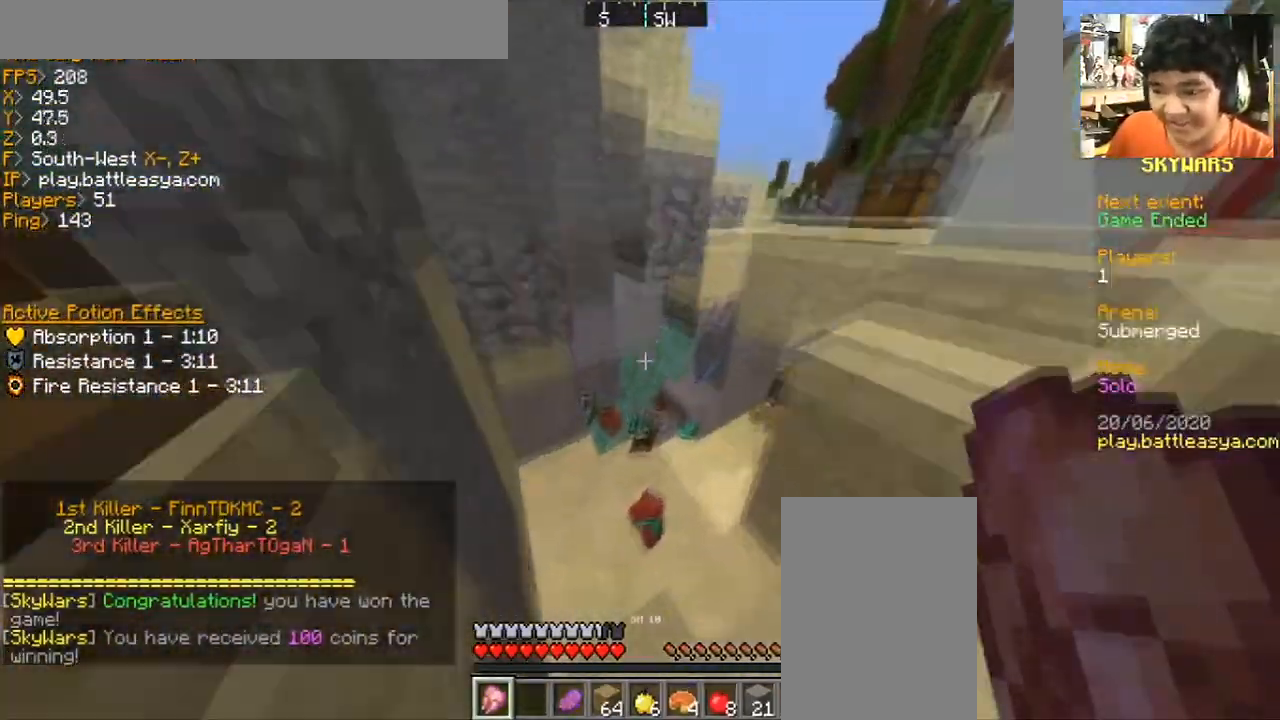
{"keys": ["d", "w"], "mouse": [], "events": [[367, "space", "up"], [501, "d", "down"]]}
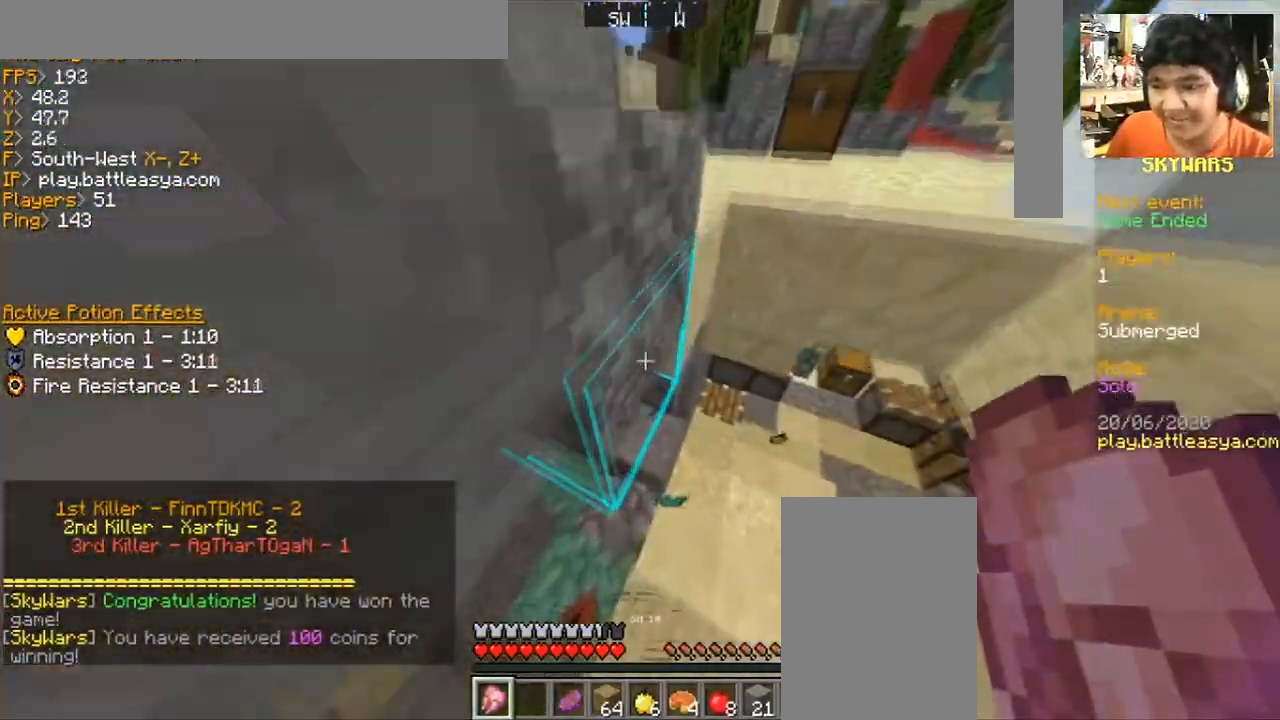
{"keys": [], "mouse": [], "events": [[200, "d", "up"], [200, "w", "up"]]}
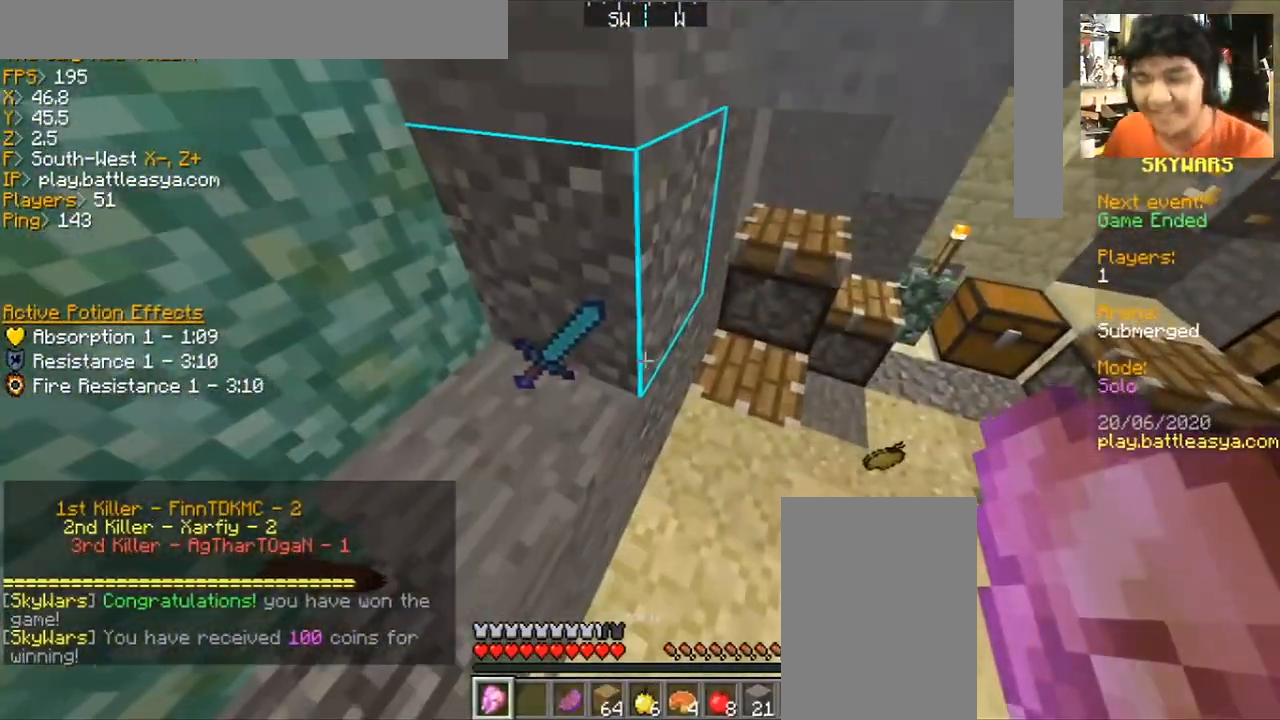
{"keys": [], "mouse": [], "events": []}
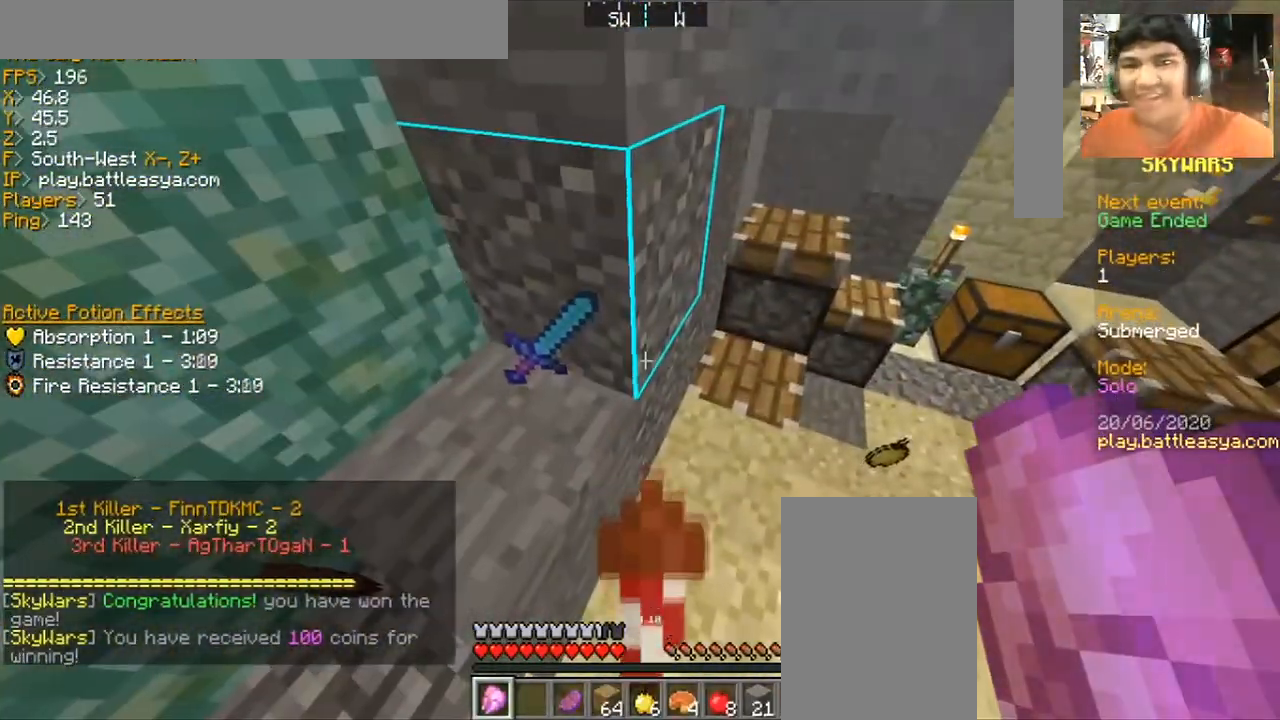
{"keys": [], "mouse": [], "events": []}
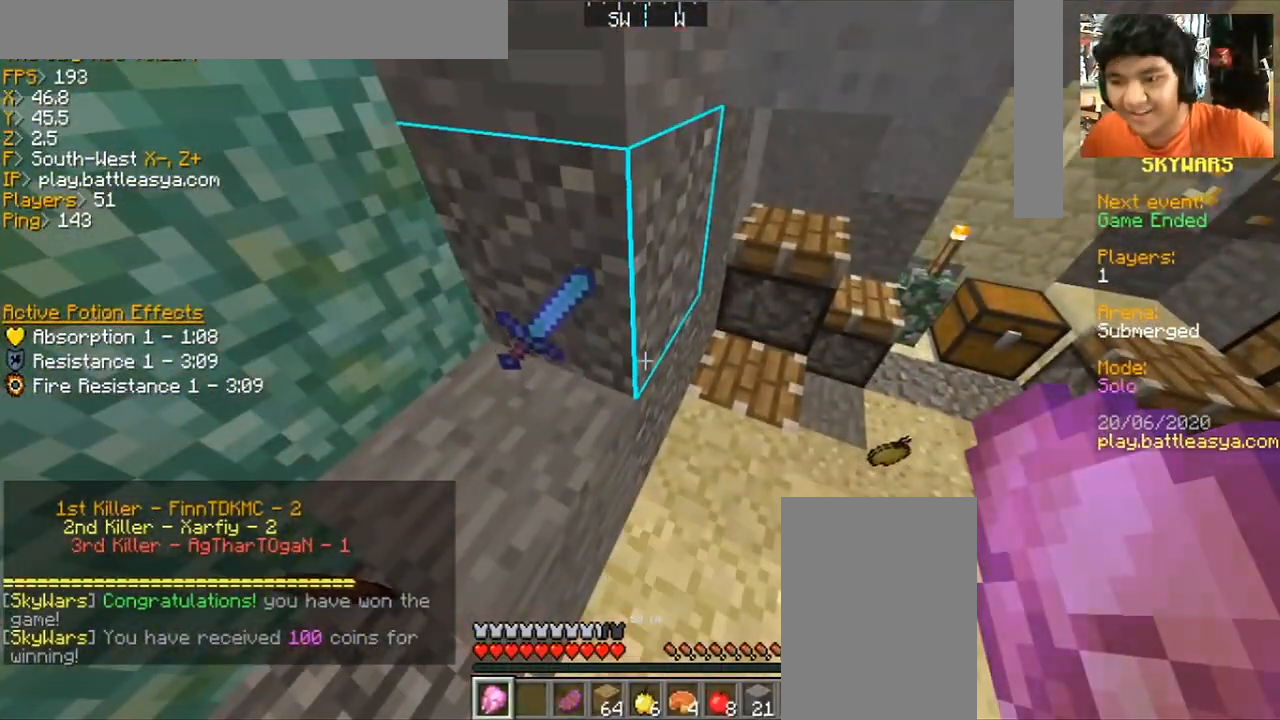
{"keys": [], "mouse": [], "events": []}
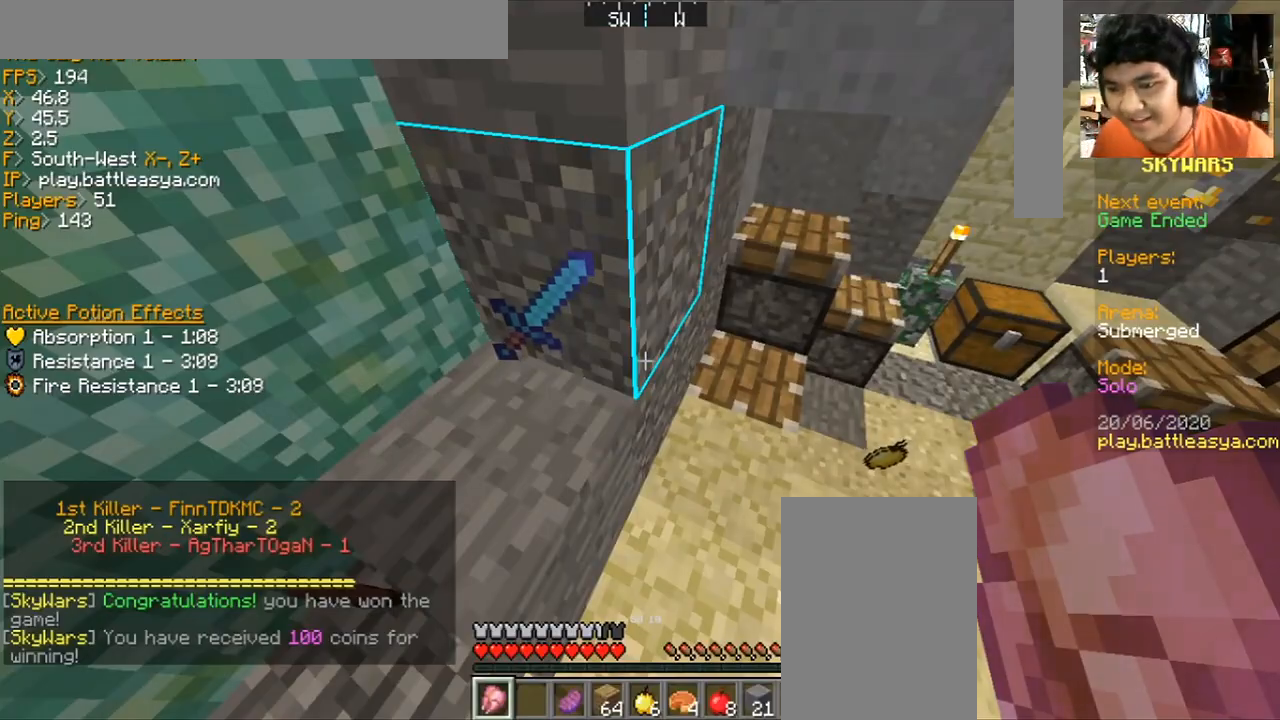
{"keys": [], "mouse": [], "events": []}
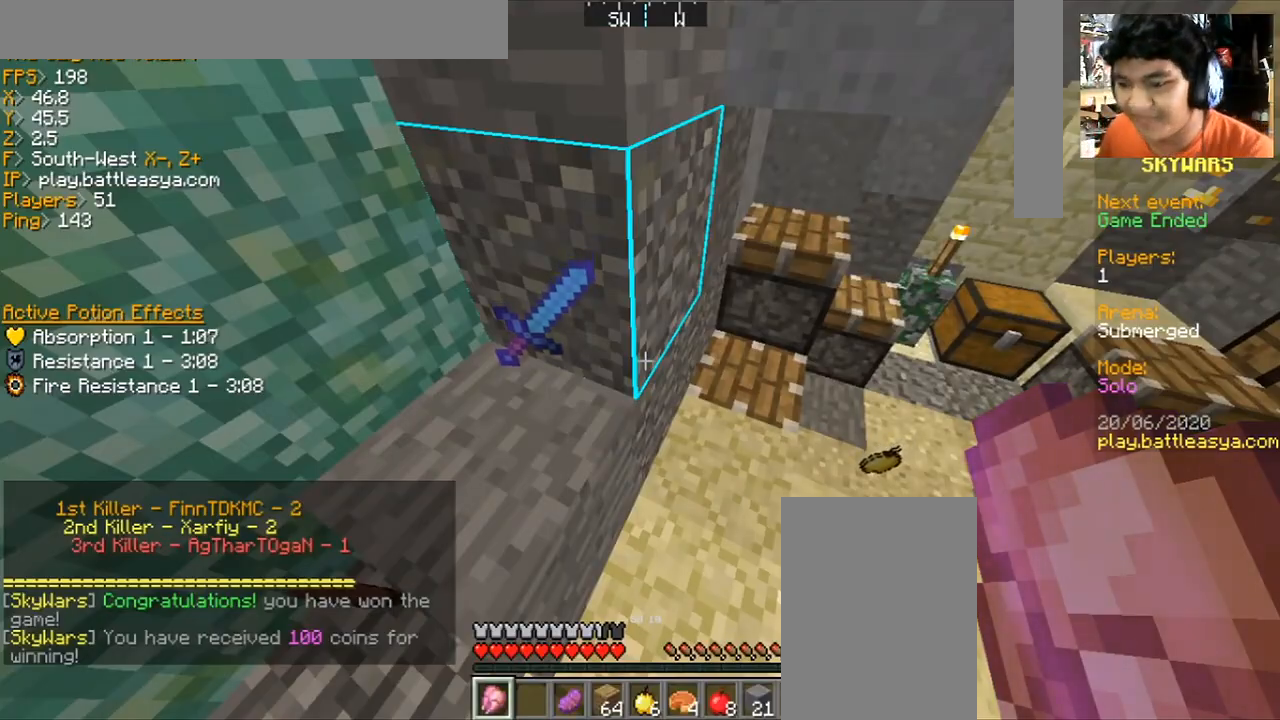
{"keys": [], "mouse": [], "events": []}
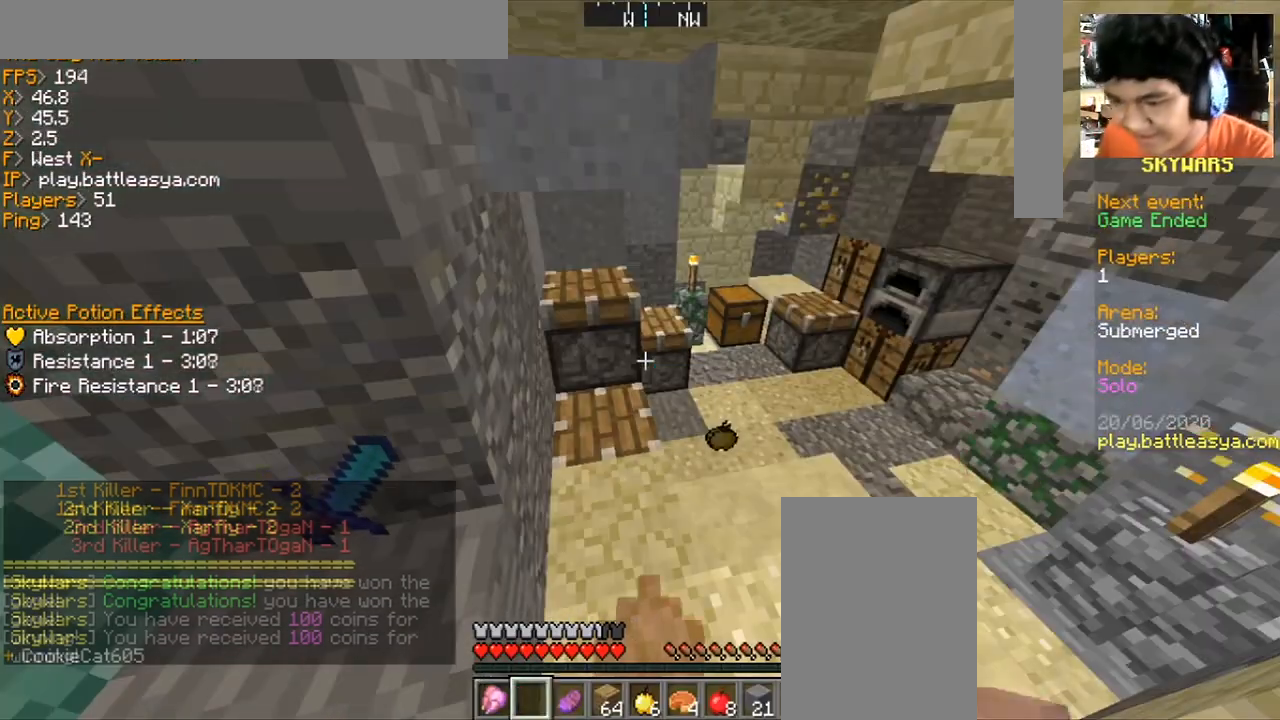
{"keys": ["w"], "mouse": [], "events": [[300, "w", "down"]]}
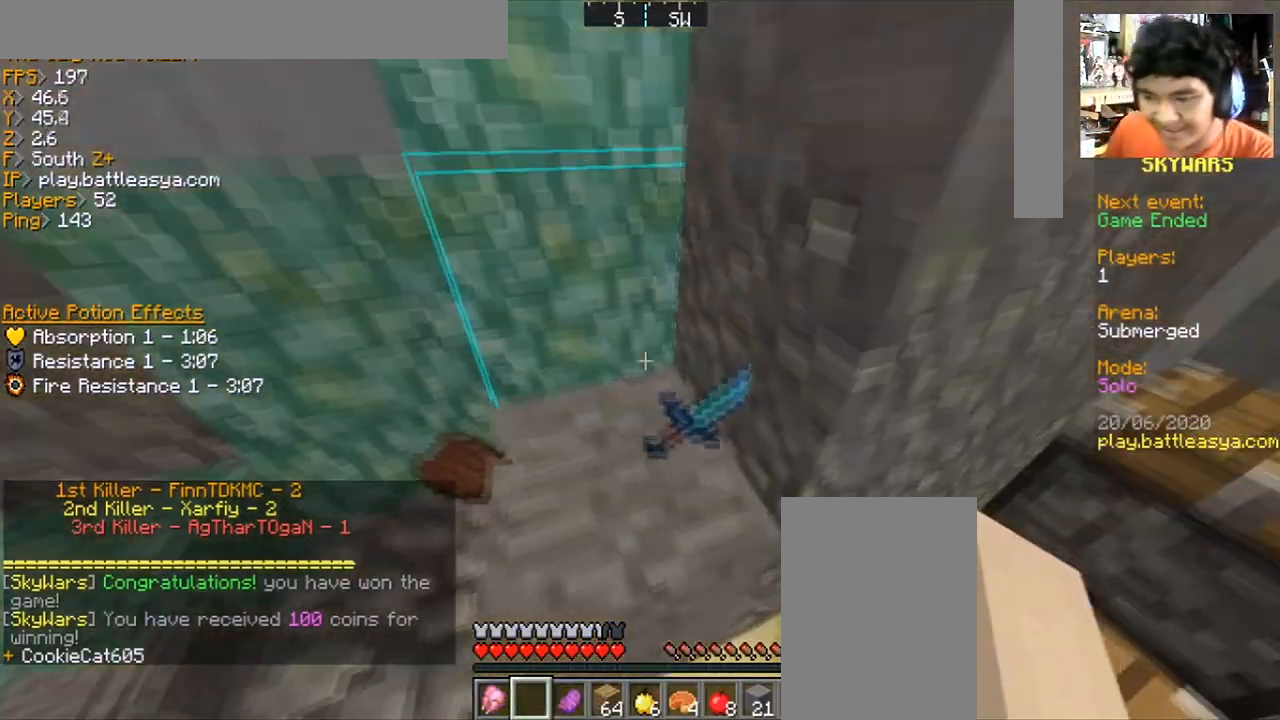
{"keys": ["w"], "mouse": [], "events": [[67, "w", "up"], [501, "w", "down"]]}
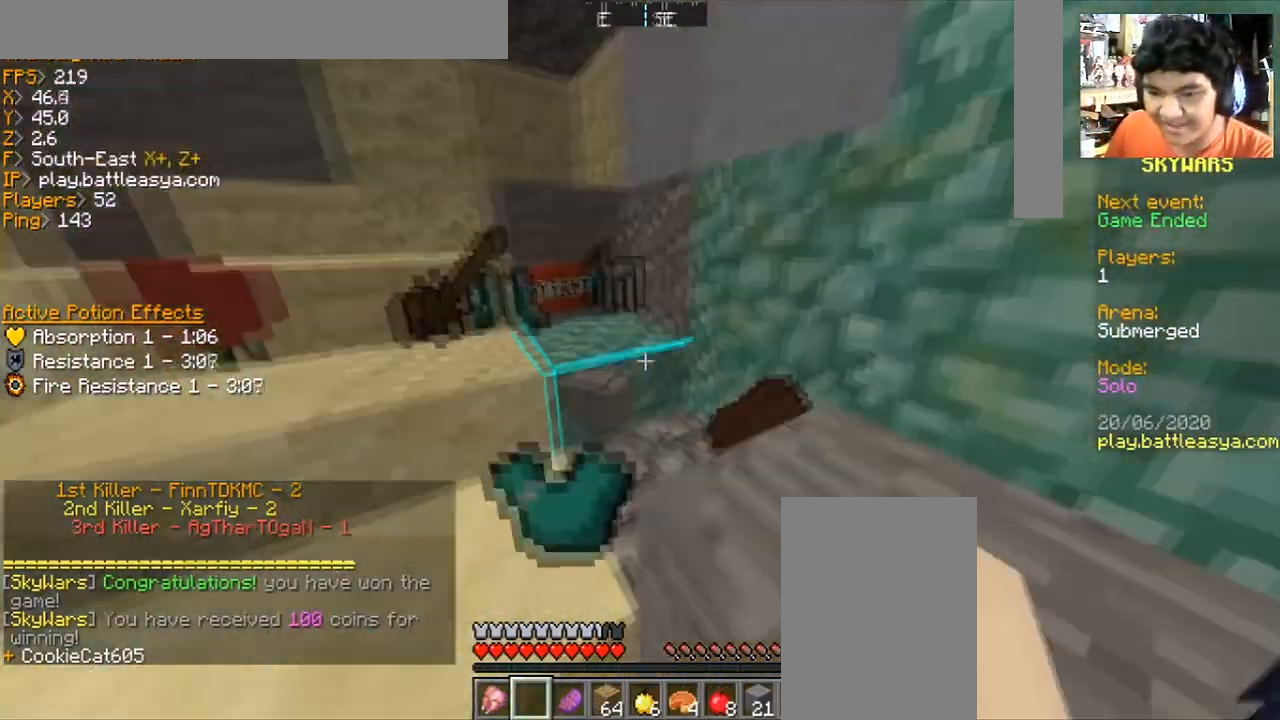
{"keys": ["w"], "mouse": [], "events": [[167, "d", "down"], [300, "d", "up"]]}
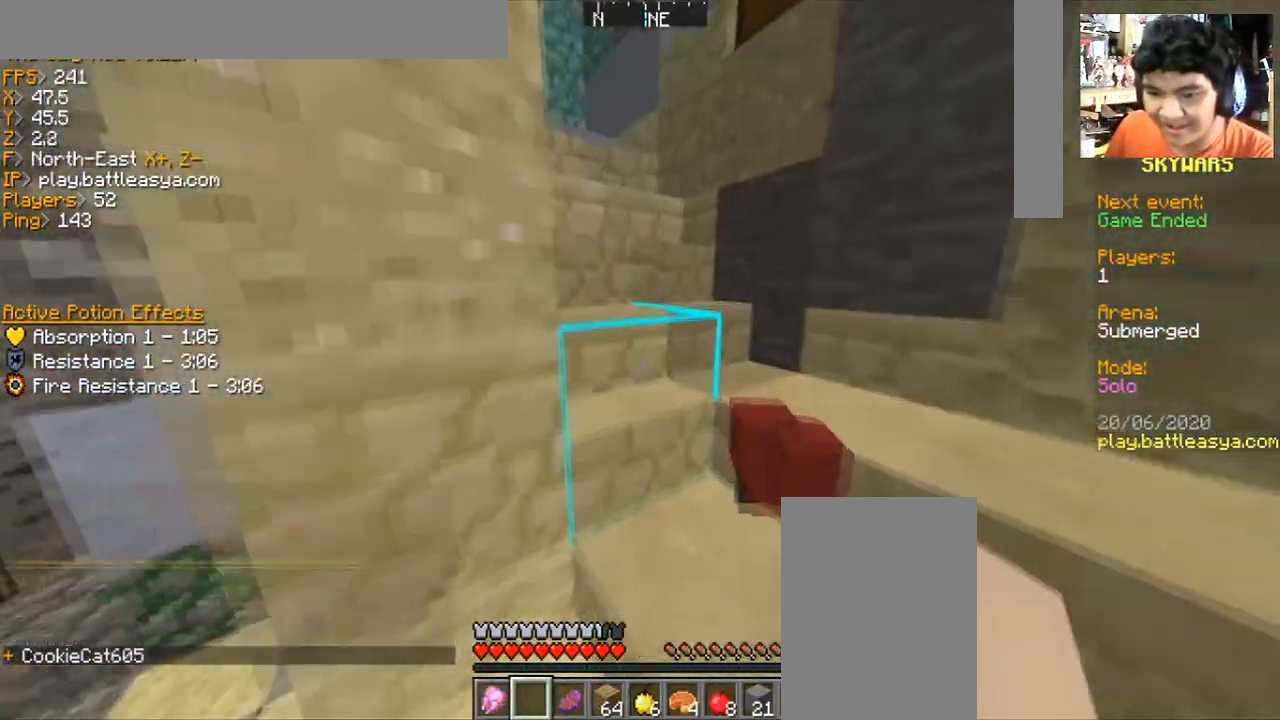
{"keys": ["d", "w"], "mouse": [], "events": [[167, "d", "down"]]}
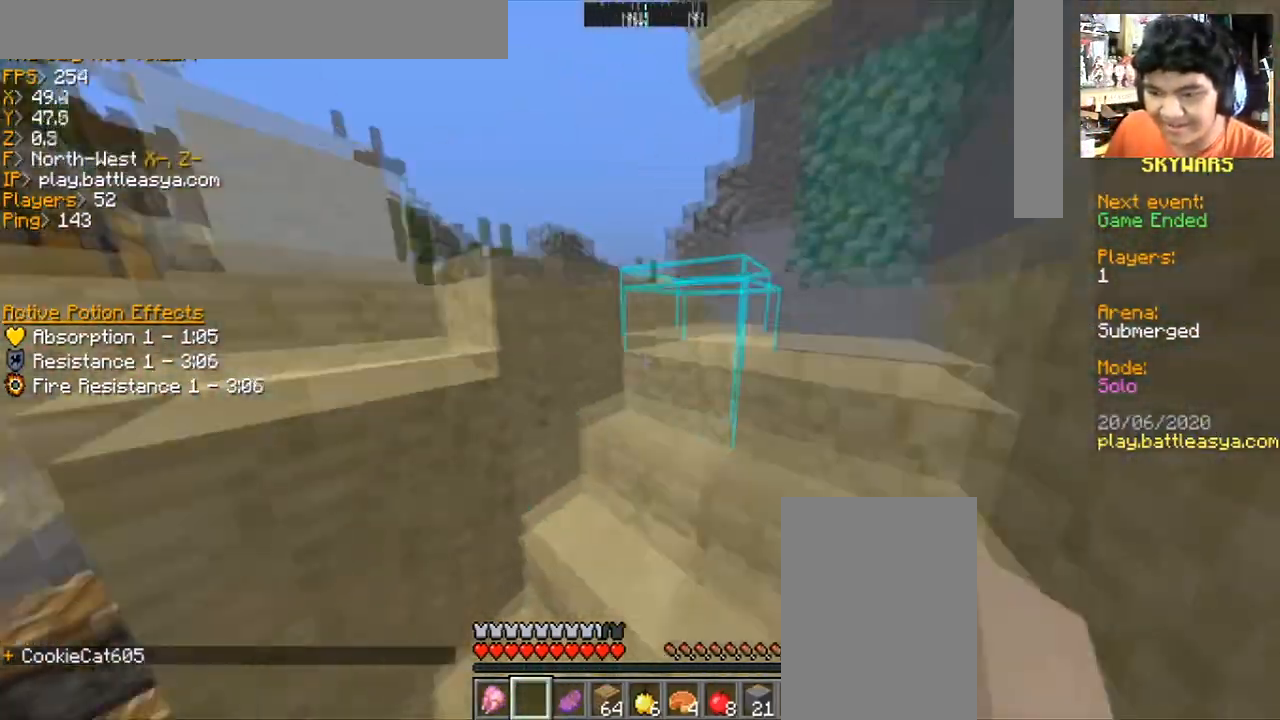
{"keys": [], "mouse": [], "events": [[67, "d", "up"], [100, "w", "up"], [267, "d", "down"], [467, "d", "up"]]}
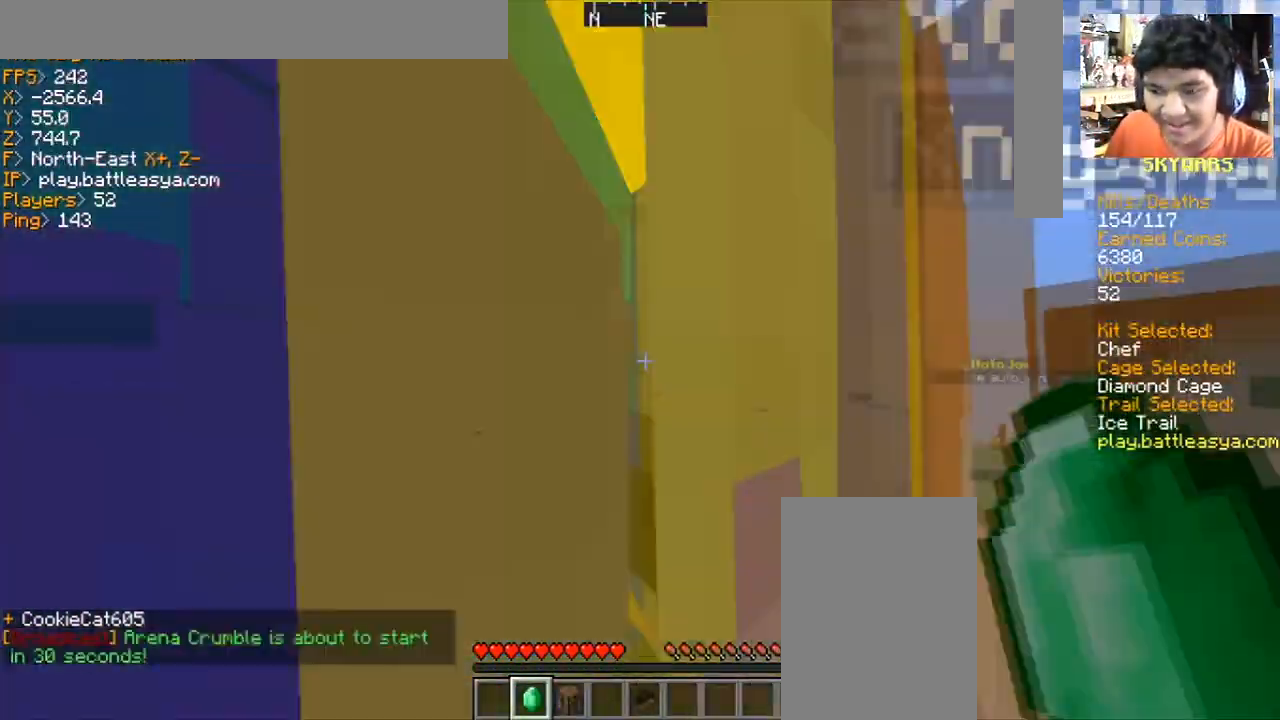
{"keys": [], "mouse": [], "events": []}
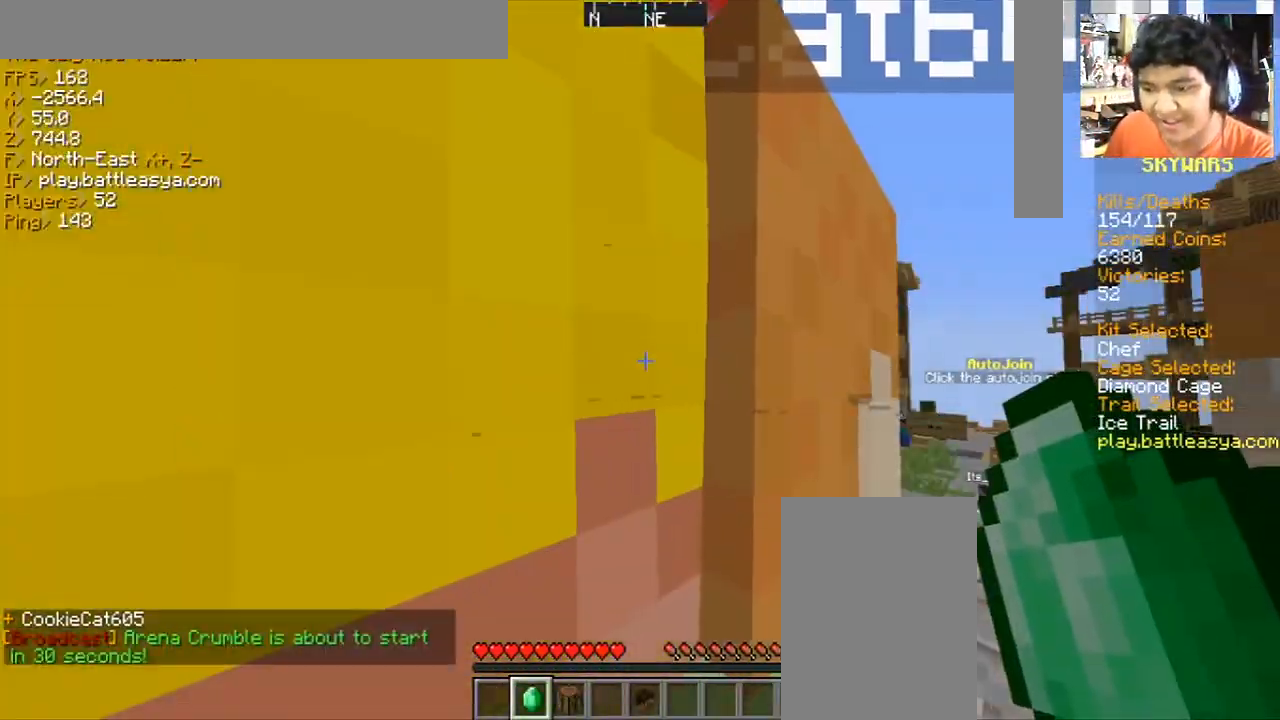
{"keys": [], "mouse": [], "events": []}